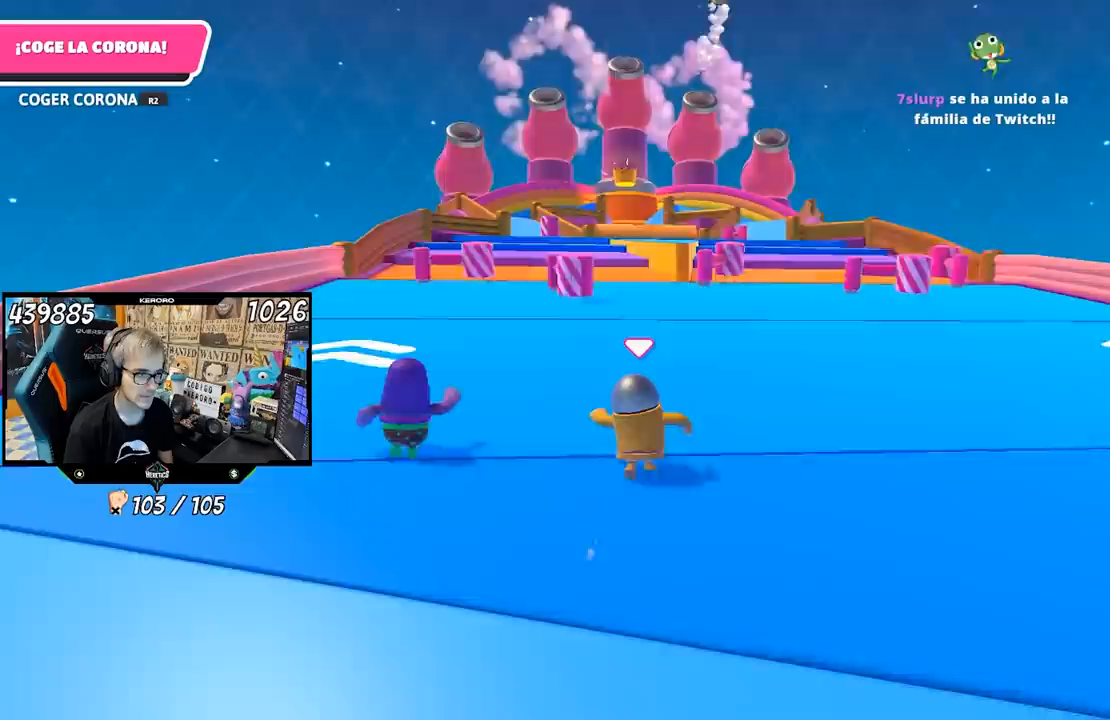
Gameplay with a controller (PlayStation layout); each line is a JSON object with the inputs held at the frame after it. "button_events" lists button changes between this image and that frame as [ms after this image, input, new state], when the widget could be followed in between (sticks are given only as held states). Not read: R1.
{"buttons": [], "left_stick": "up", "right_stick": "down-left", "button_events": []}
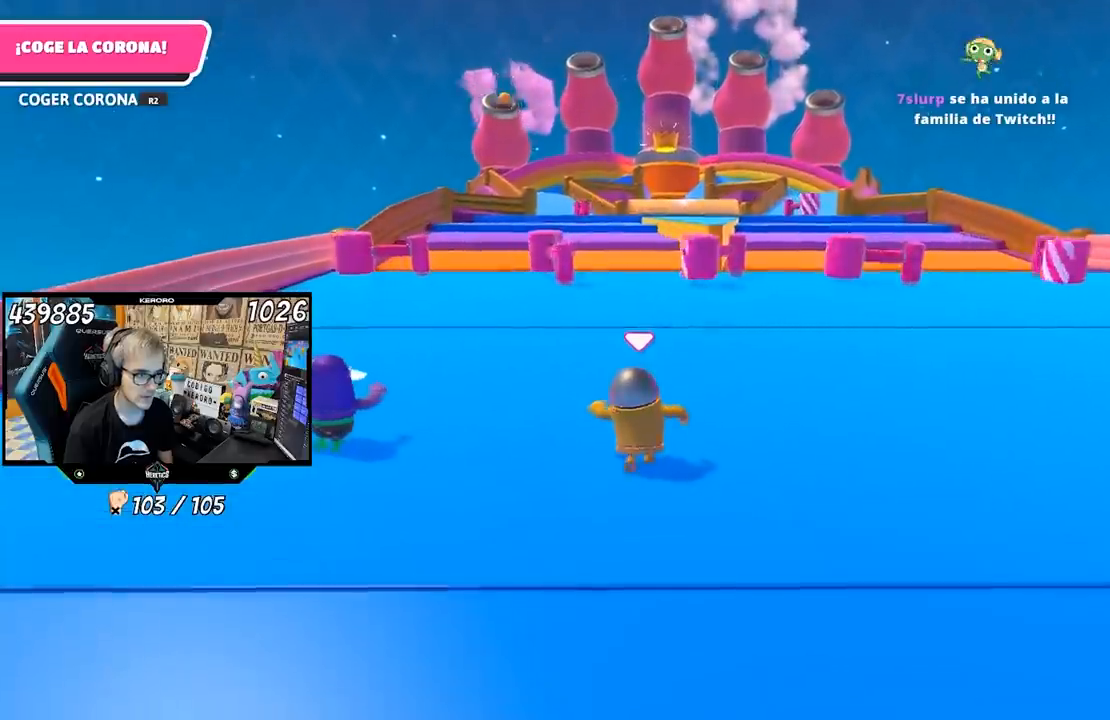
{"buttons": [], "left_stick": "up", "right_stick": "down-left", "button_events": []}
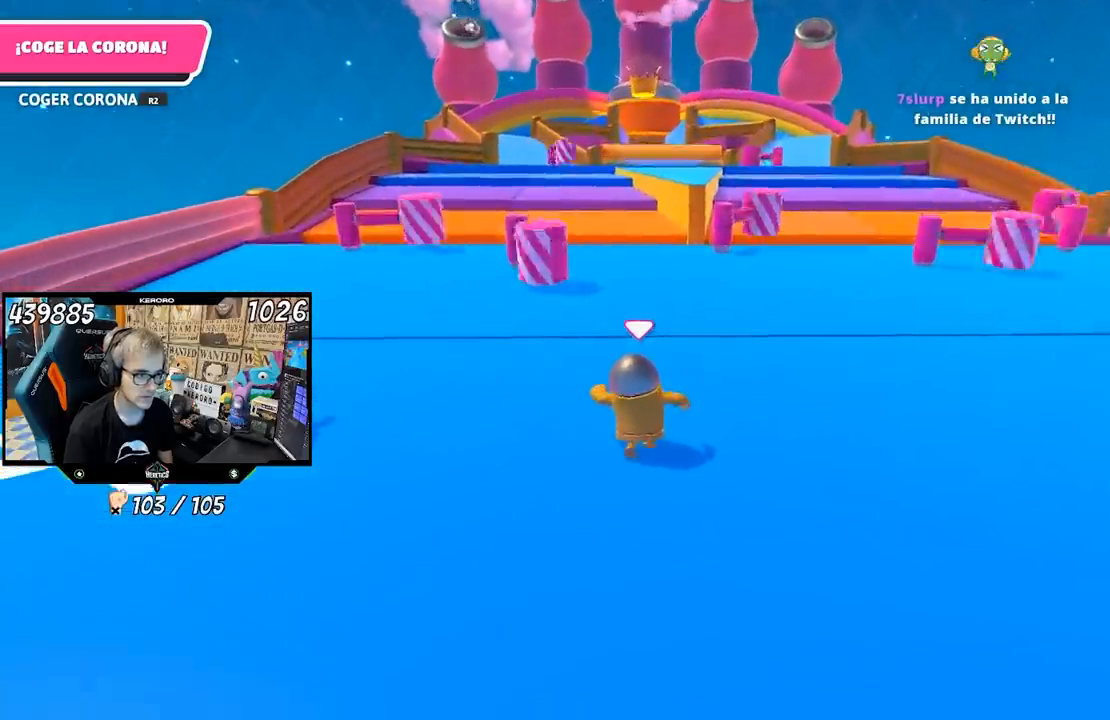
{"buttons": [], "left_stick": "up", "right_stick": "center", "button_events": []}
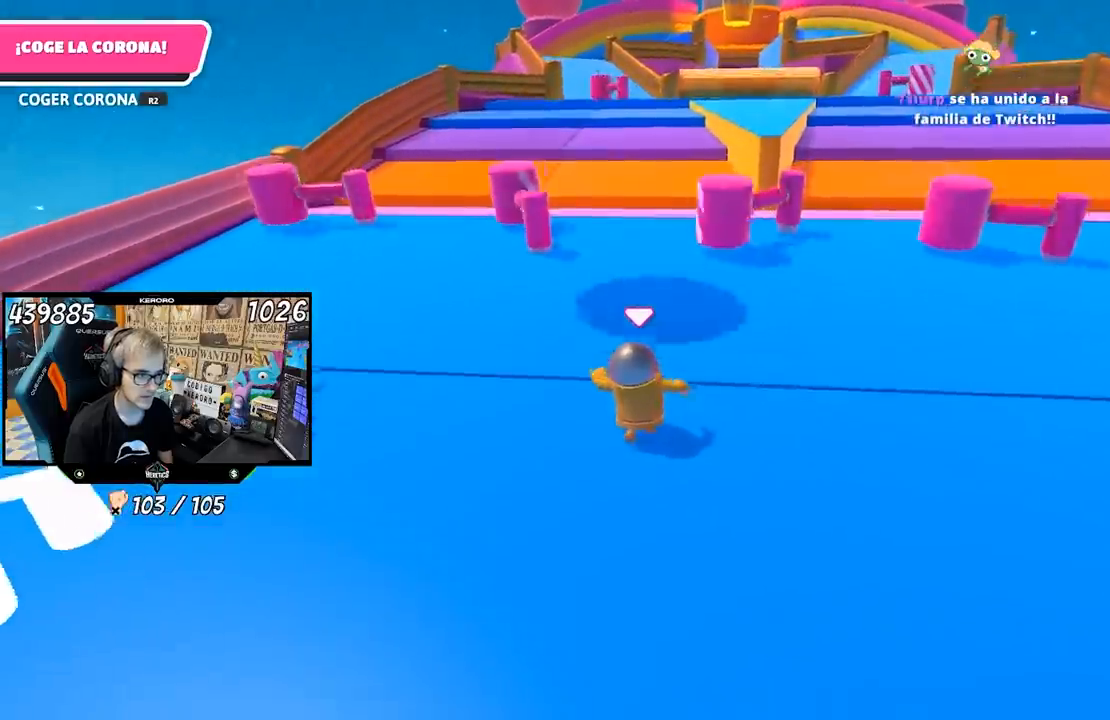
{"buttons": [], "left_stick": "up", "right_stick": "center", "button_events": []}
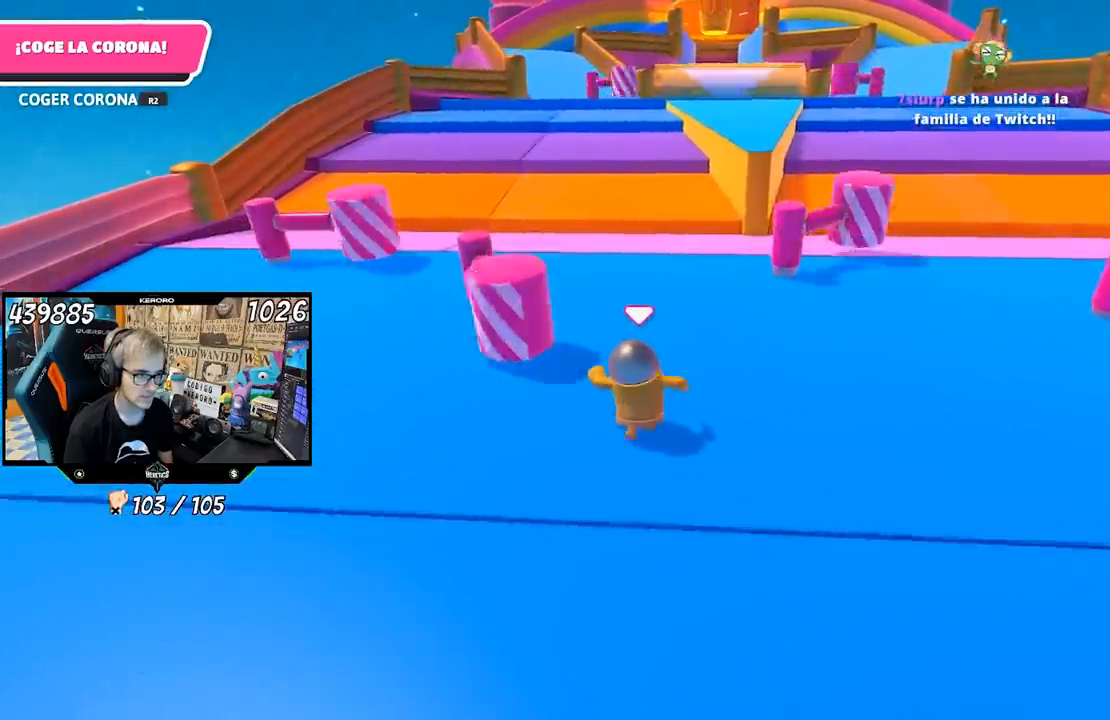
{"buttons": [], "left_stick": "up", "right_stick": "down", "button_events": [[417, "L1", "down"], [467, "L1", "up"]]}
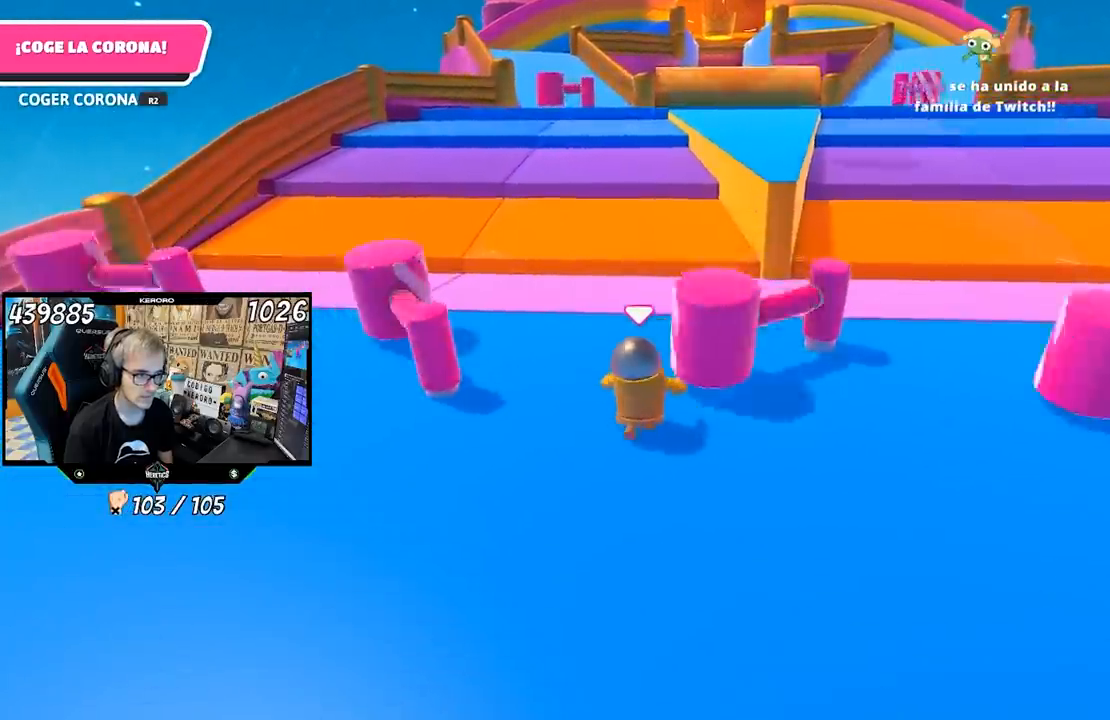
{"buttons": [], "left_stick": "up", "right_stick": "down", "button_events": []}
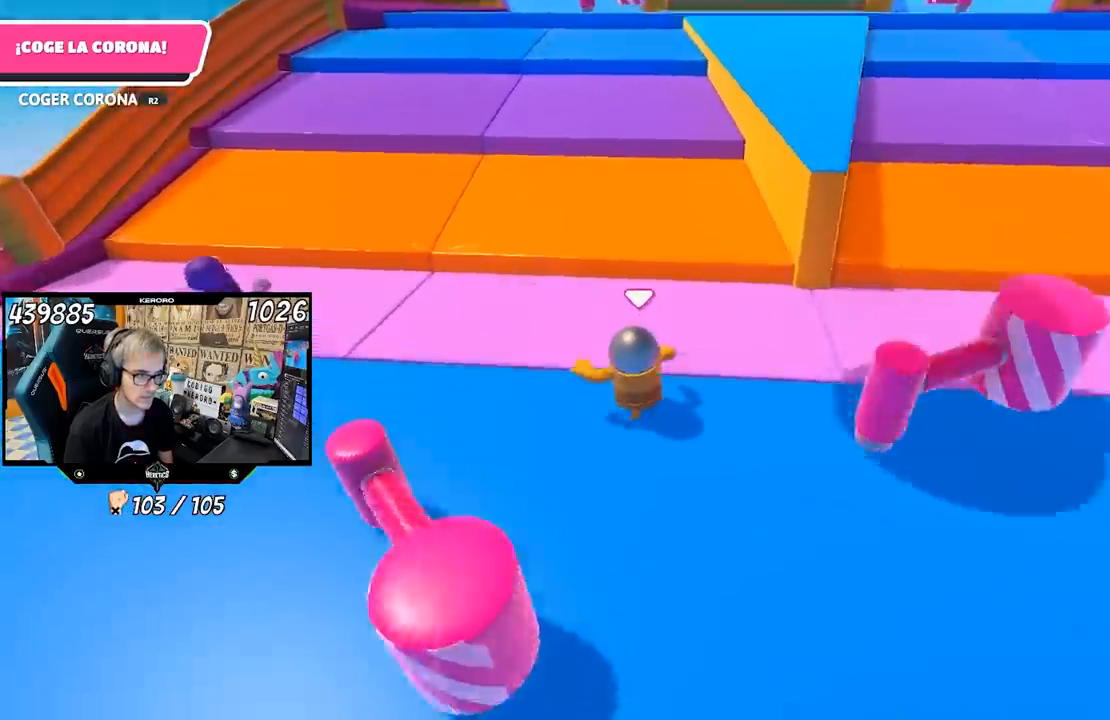
{"buttons": [], "left_stick": "up", "right_stick": "center", "button_events": []}
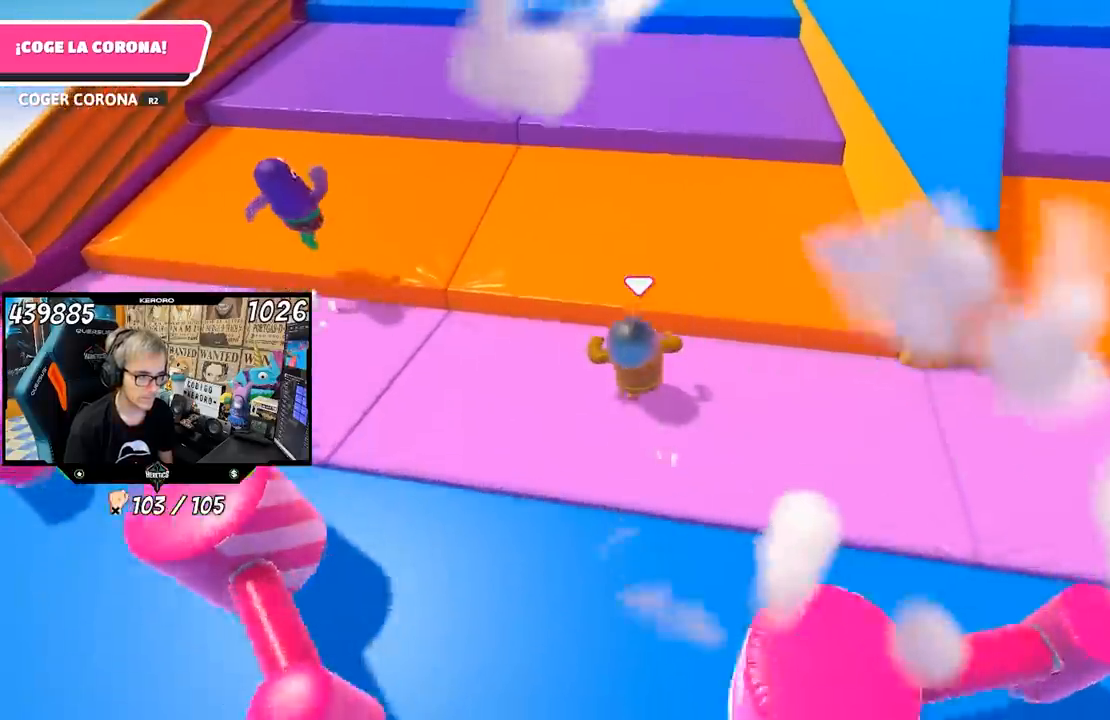
{"buttons": [], "left_stick": "up", "right_stick": "center", "button_events": [[117, "L1", "down"], [150, "CROSS", "down"], [167, "L1", "up"], [467, "CROSS", "up"]]}
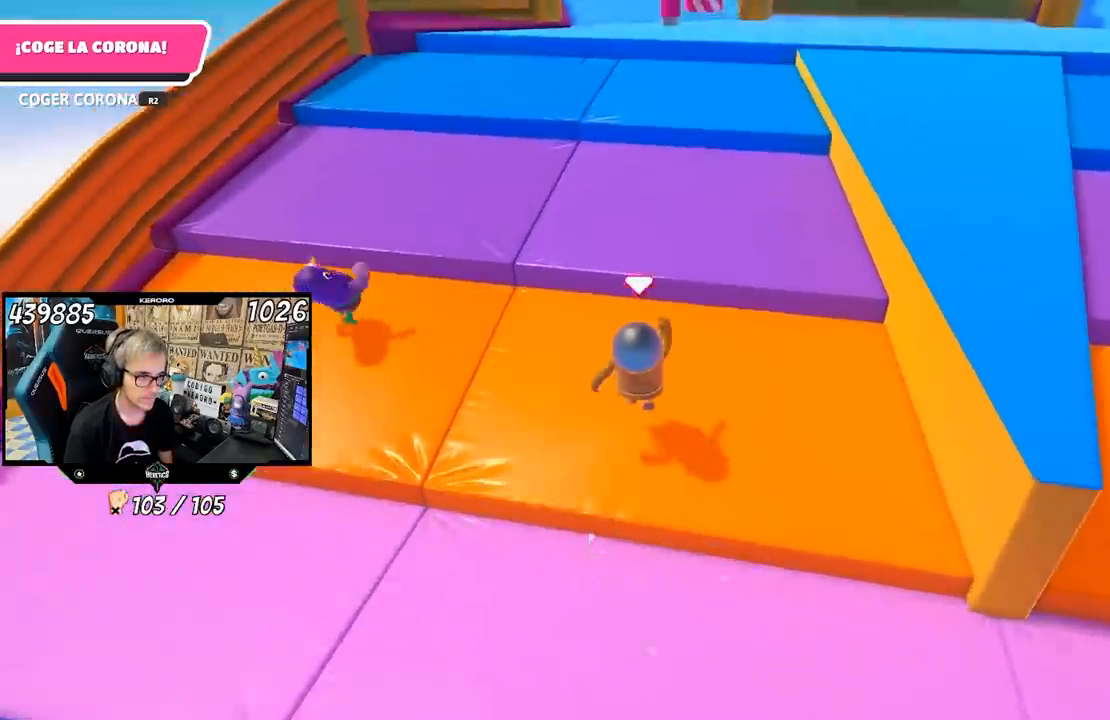
{"buttons": ["CROSS"], "left_stick": "up", "right_stick": "center", "button_events": [[333, "CROSS", "down"]]}
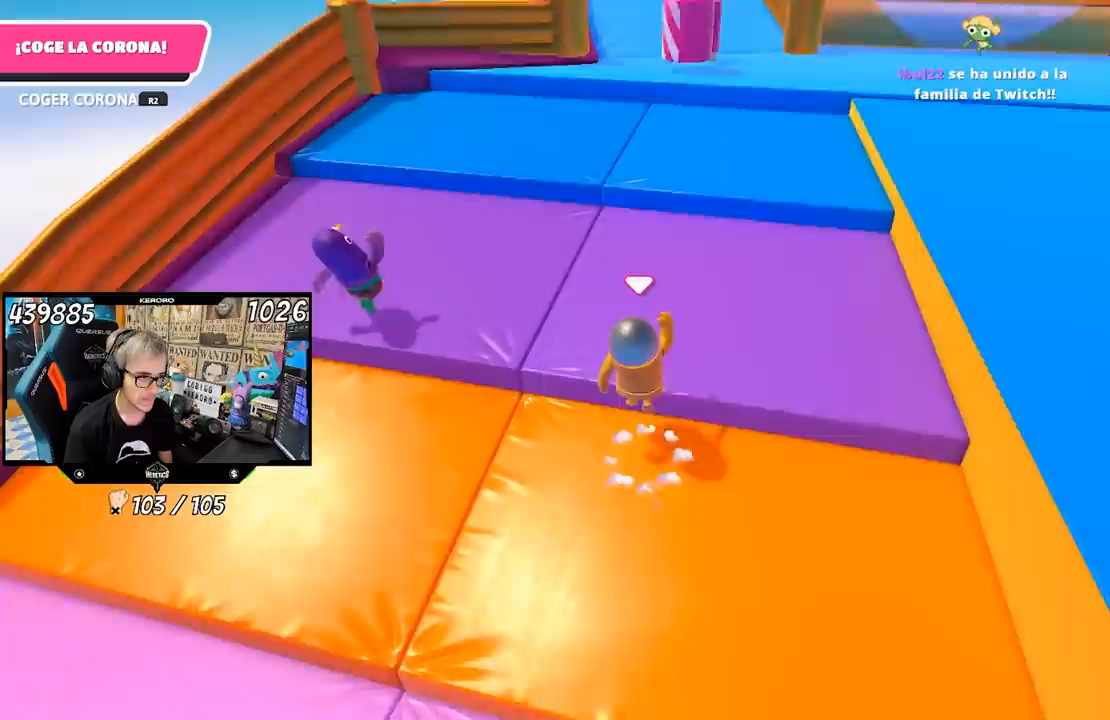
{"buttons": [], "left_stick": "up", "right_stick": "center", "button_events": [[33, "CROSS", "up"]]}
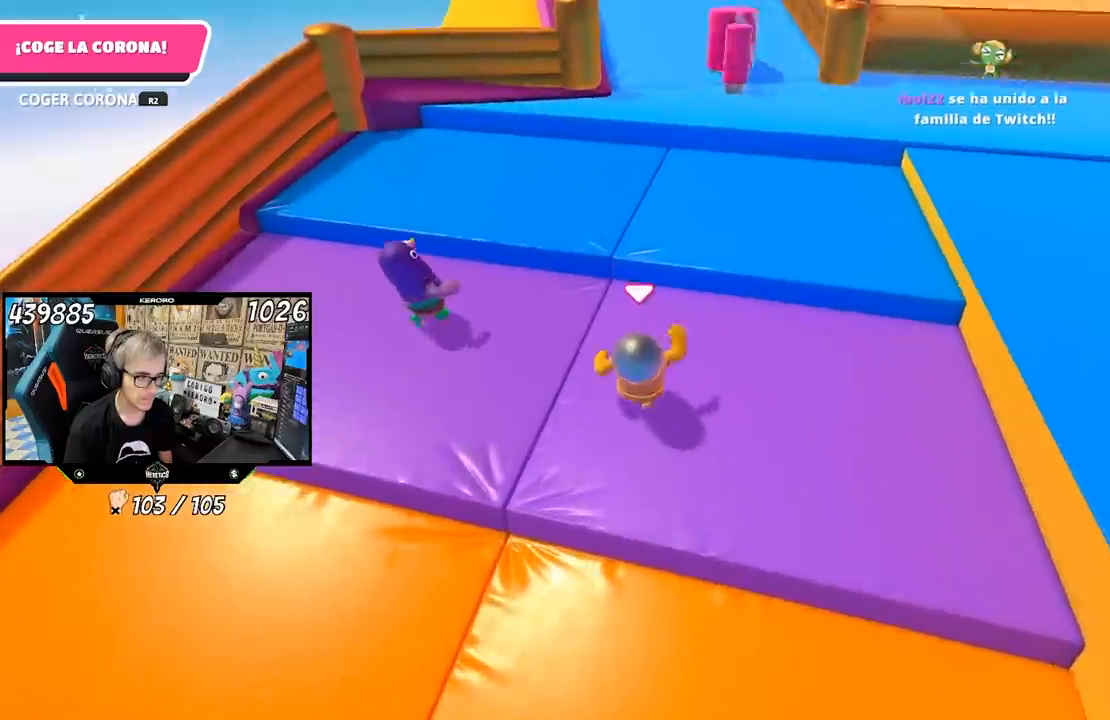
{"buttons": [], "left_stick": "up", "right_stick": "center", "button_events": [[167, "CROSS", "down"], [333, "CROSS", "up"]]}
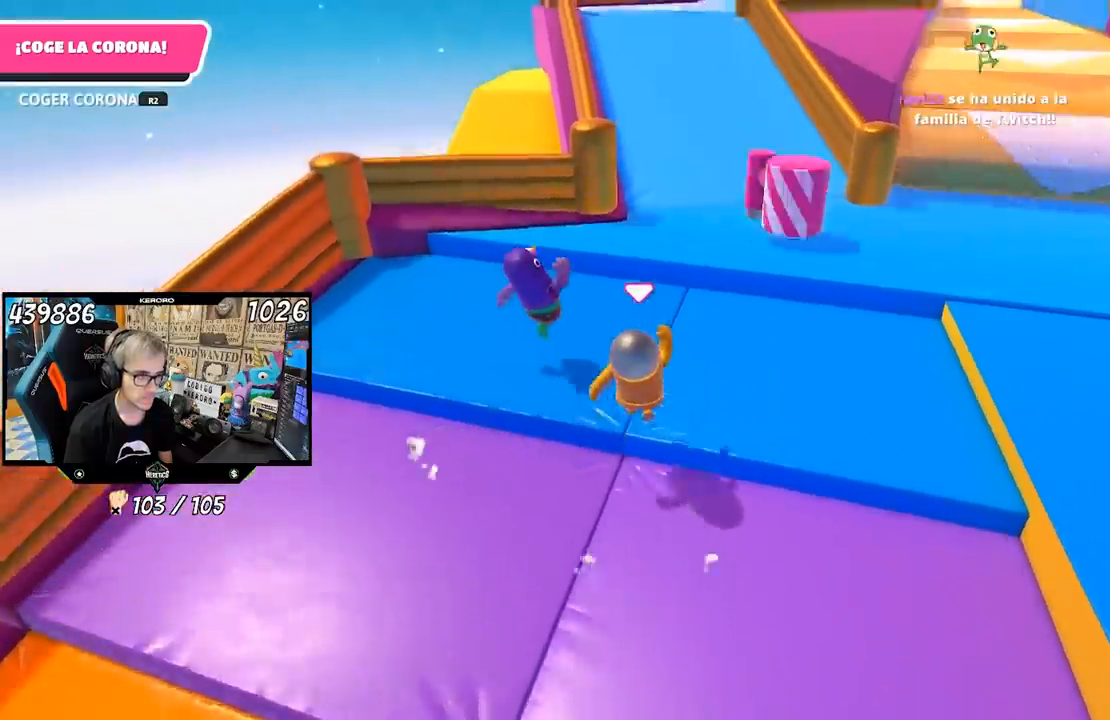
{"buttons": ["CROSS"], "left_stick": "up", "right_stick": "center", "button_events": [[433, "CROSS", "down"]]}
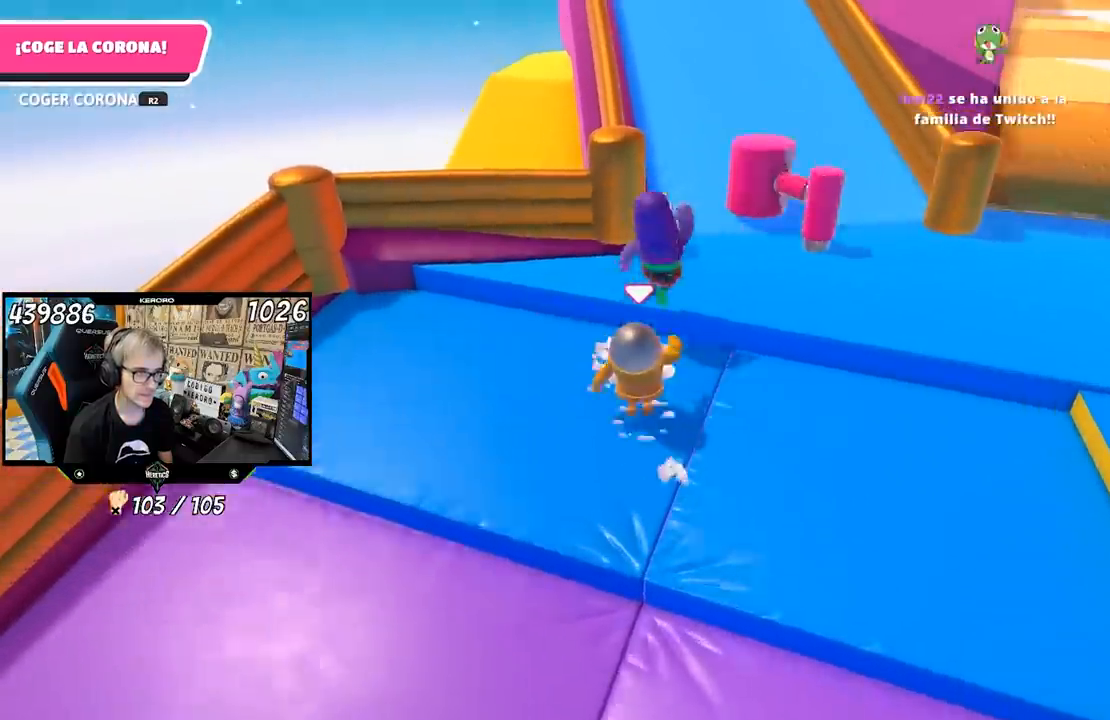
{"buttons": [], "left_stick": "up", "right_stick": "center", "button_events": [[67, "CROSS", "up"]]}
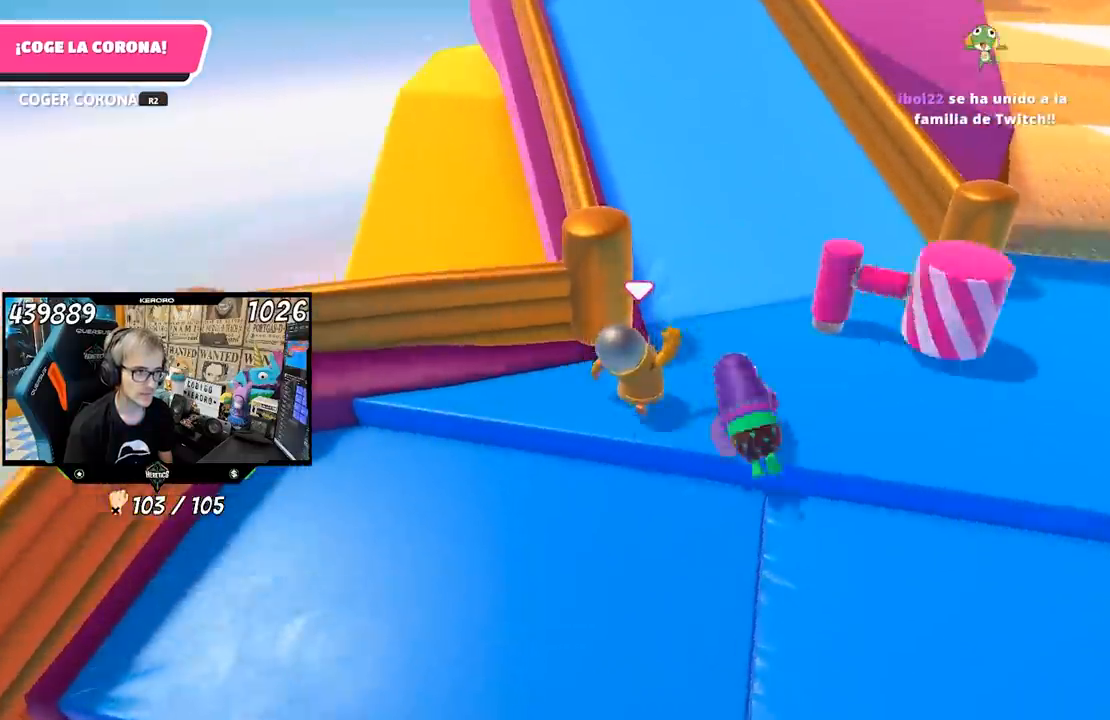
{"buttons": [], "left_stick": "up", "right_stick": "center", "button_events": []}
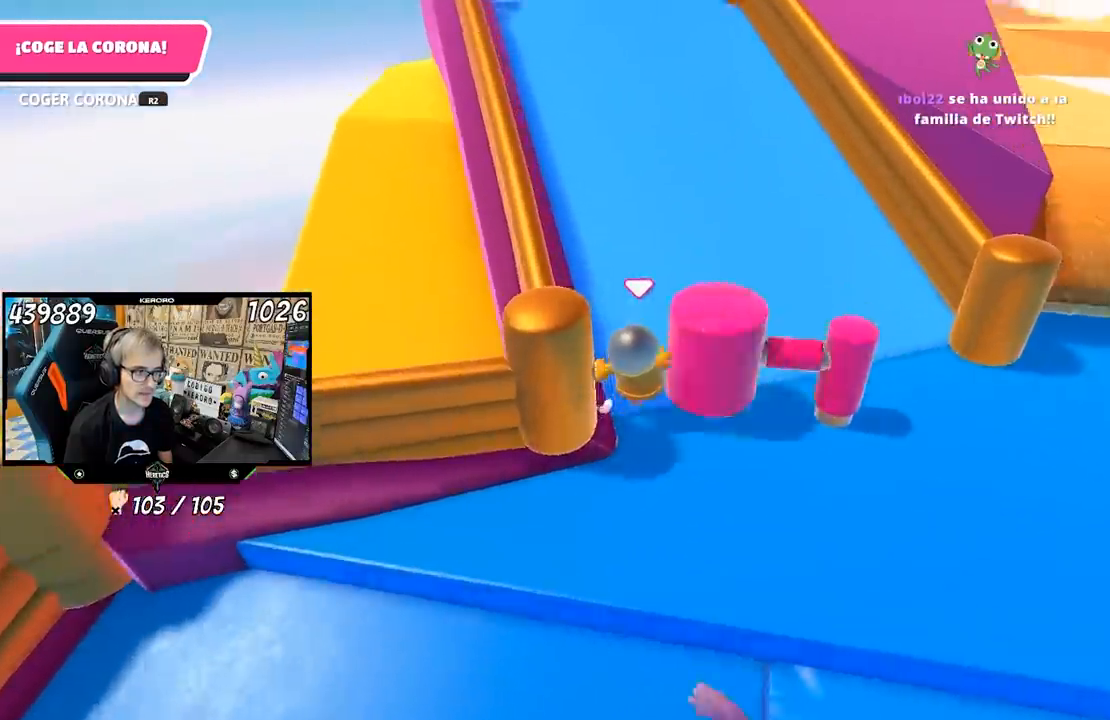
{"buttons": [], "left_stick": "up", "right_stick": "up", "button_events": []}
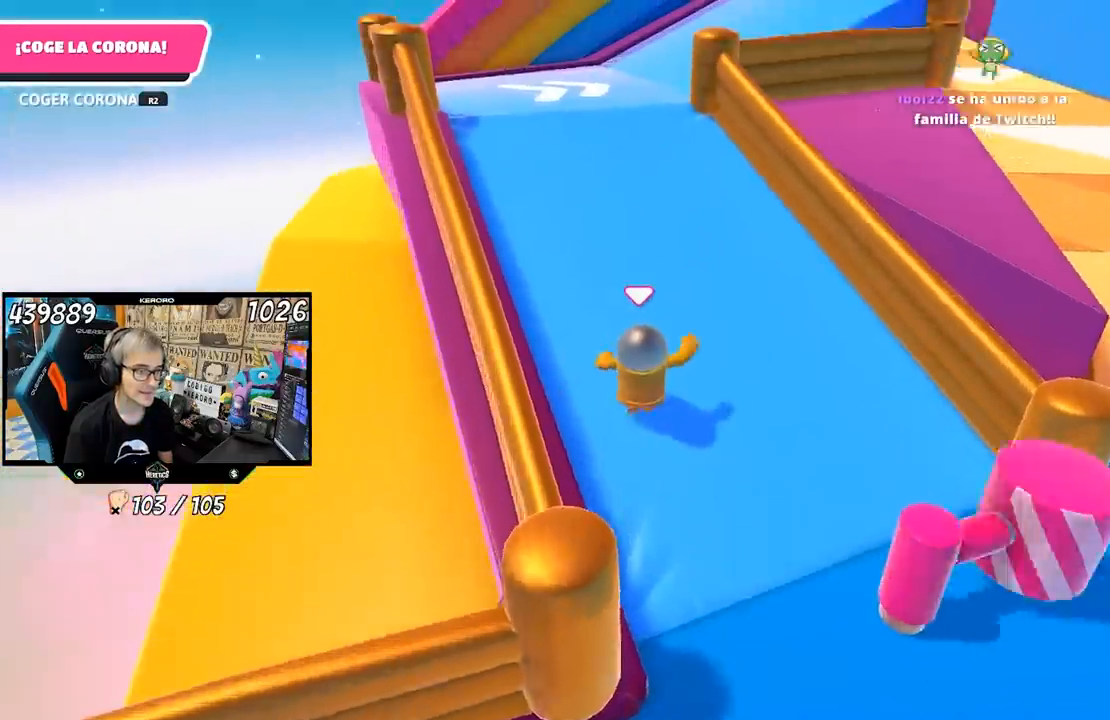
{"buttons": [], "left_stick": "up", "right_stick": "center", "button_events": []}
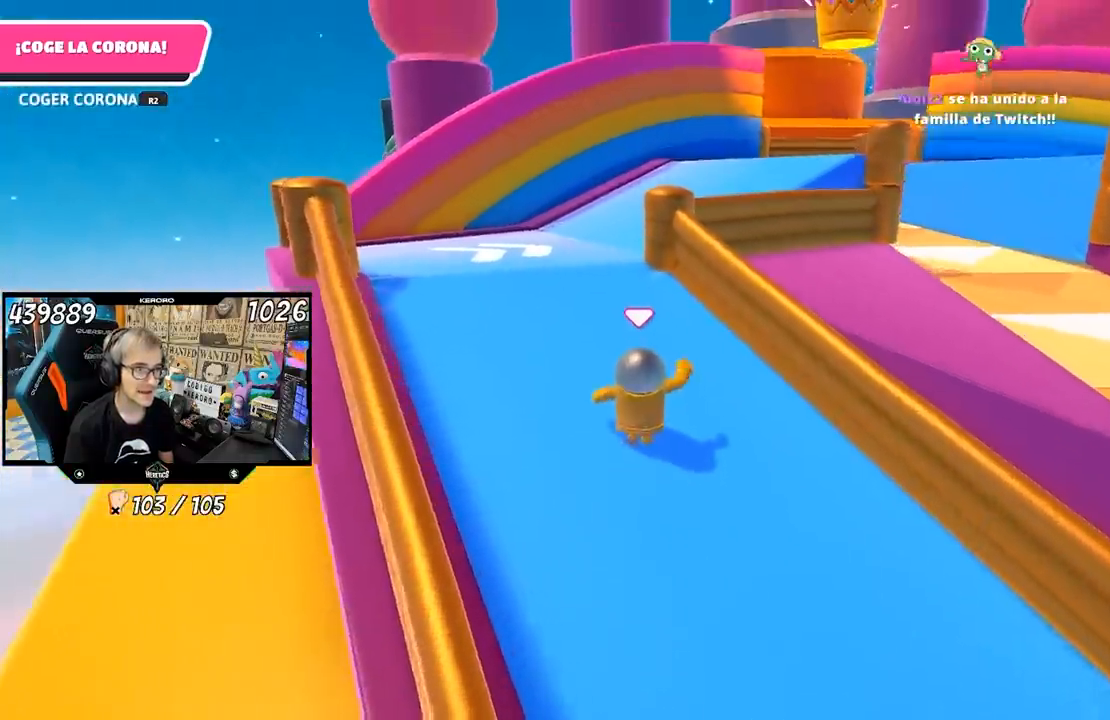
{"buttons": [], "left_stick": "up", "right_stick": "center", "button_events": []}
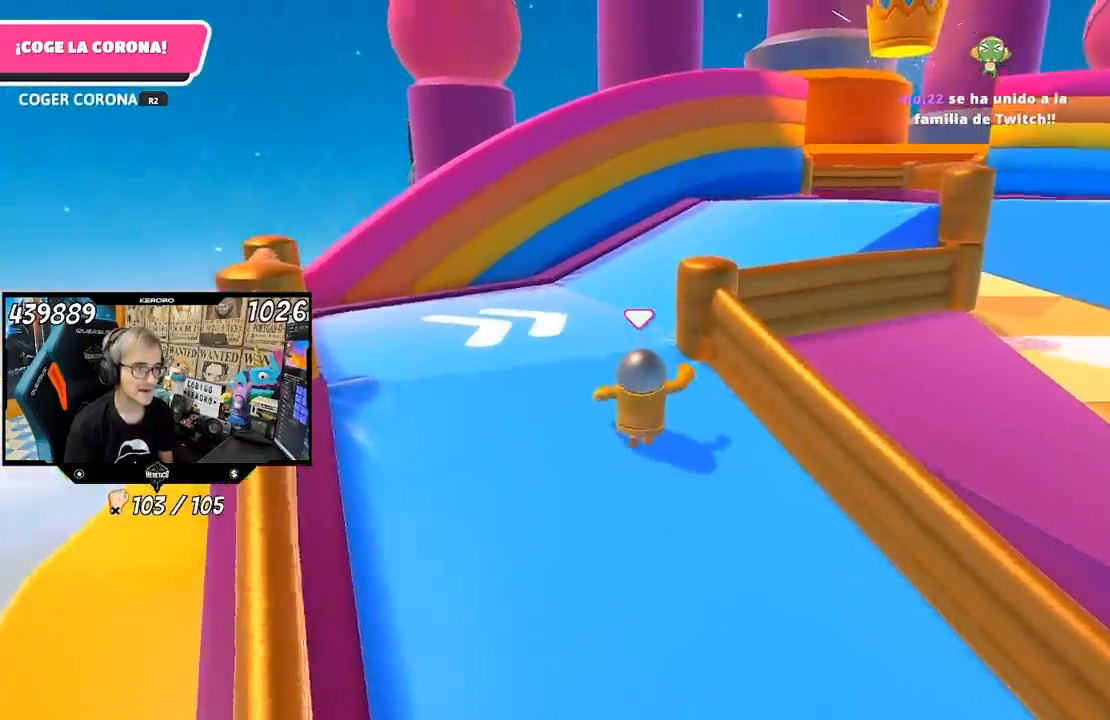
{"buttons": [], "left_stick": "up", "right_stick": "down-right", "button_events": []}